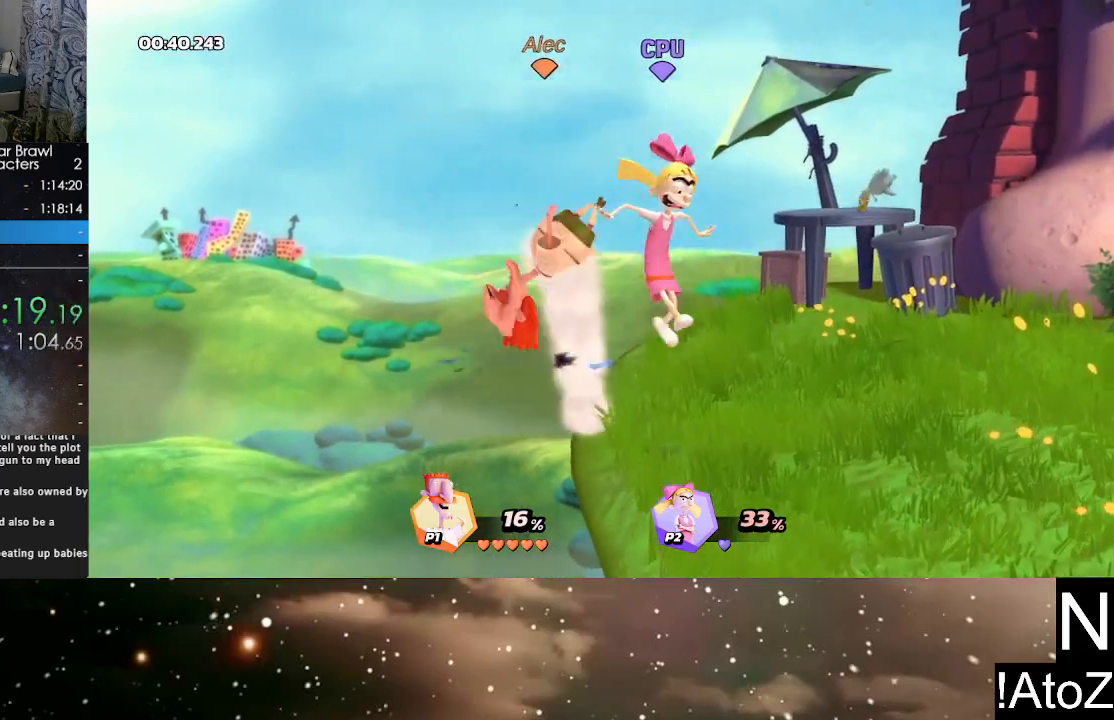
Gameplay with a controller (Xbox layout); each line is a JSON object with the inputs held at the frame after it. "events" lists button and stick changes between this image and that frame as [ms after this image, input, new state], when the widget could be followed in between.
{"buttons": [], "left_stick": "right", "right_stick": "center", "events": [[33, "left_stick", "right"], [167, "Y", "down"], [283, "Y", "up"]]}
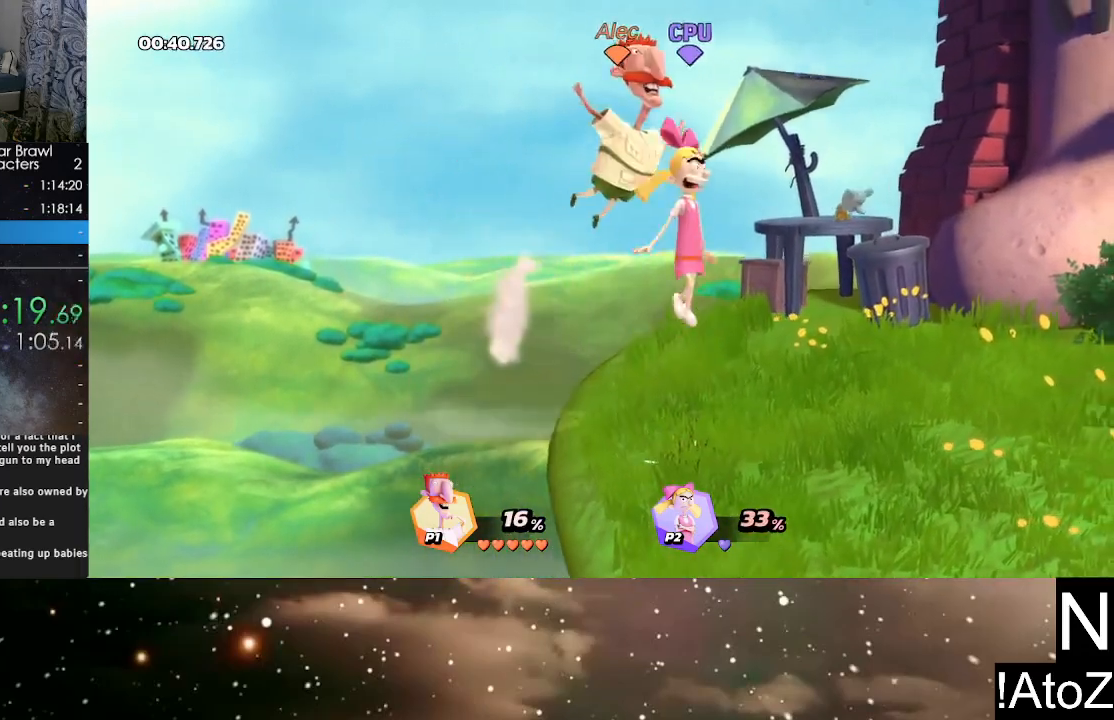
{"buttons": [], "left_stick": "center", "right_stick": "center", "events": [[83, "left_stick", "left"], [117, "X", "down"], [200, "X", "up"], [250, "X", "down"], [333, "X", "up"], [400, "X", "down"], [467, "X", "up"], [483, "left_stick", "center"]]}
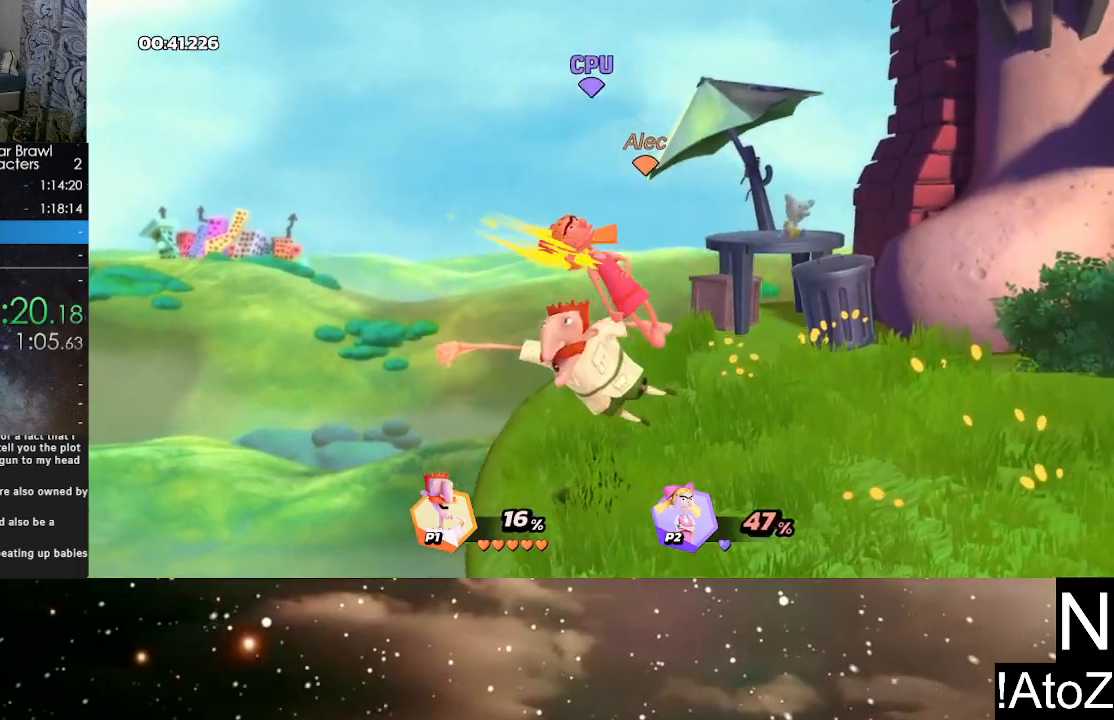
{"buttons": [], "left_stick": "left", "right_stick": "center", "events": [[483, "left_stick", "left"]]}
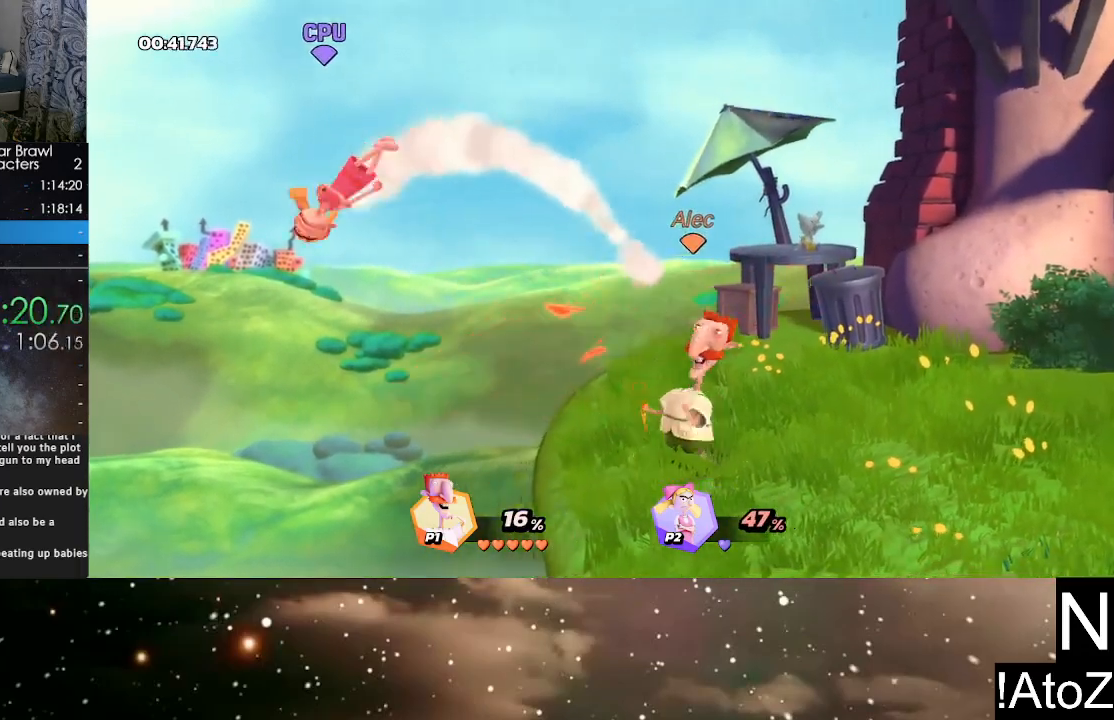
{"buttons": ["X"], "left_stick": "down", "right_stick": "center", "events": [[200, "Y", "down"], [283, "Y", "up"], [283, "left_stick", "down"], [383, "X", "down"]]}
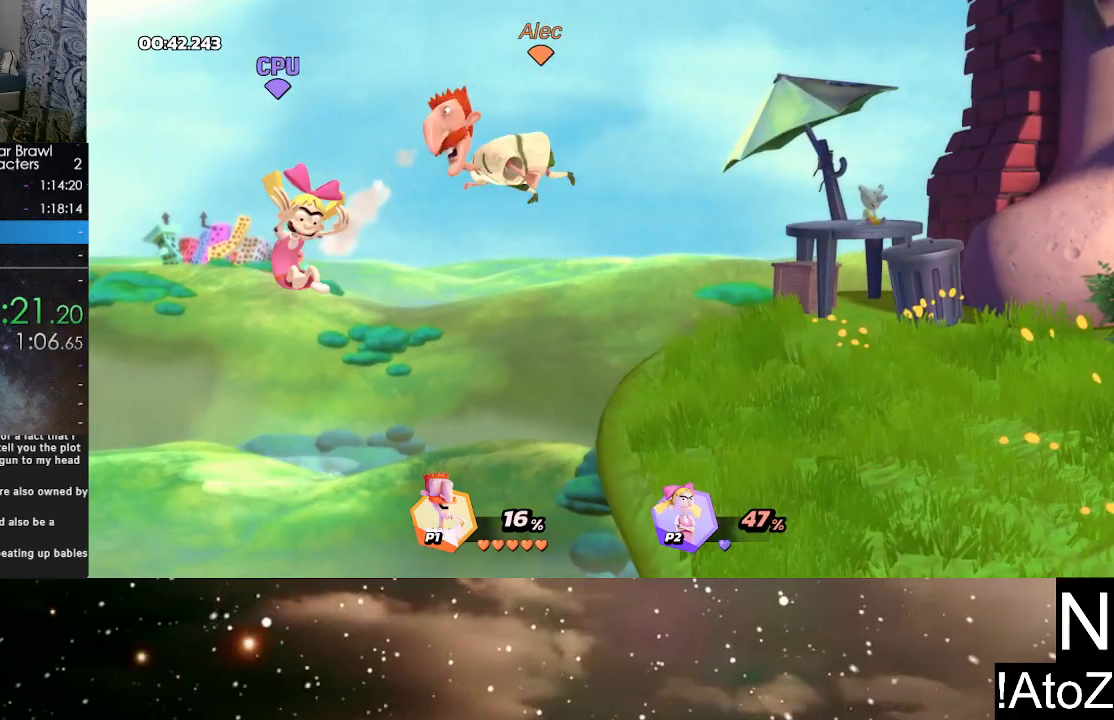
{"buttons": [], "left_stick": "right", "right_stick": "center", "events": [[17, "X", "up"], [283, "left_stick", "center"], [500, "left_stick", "right"]]}
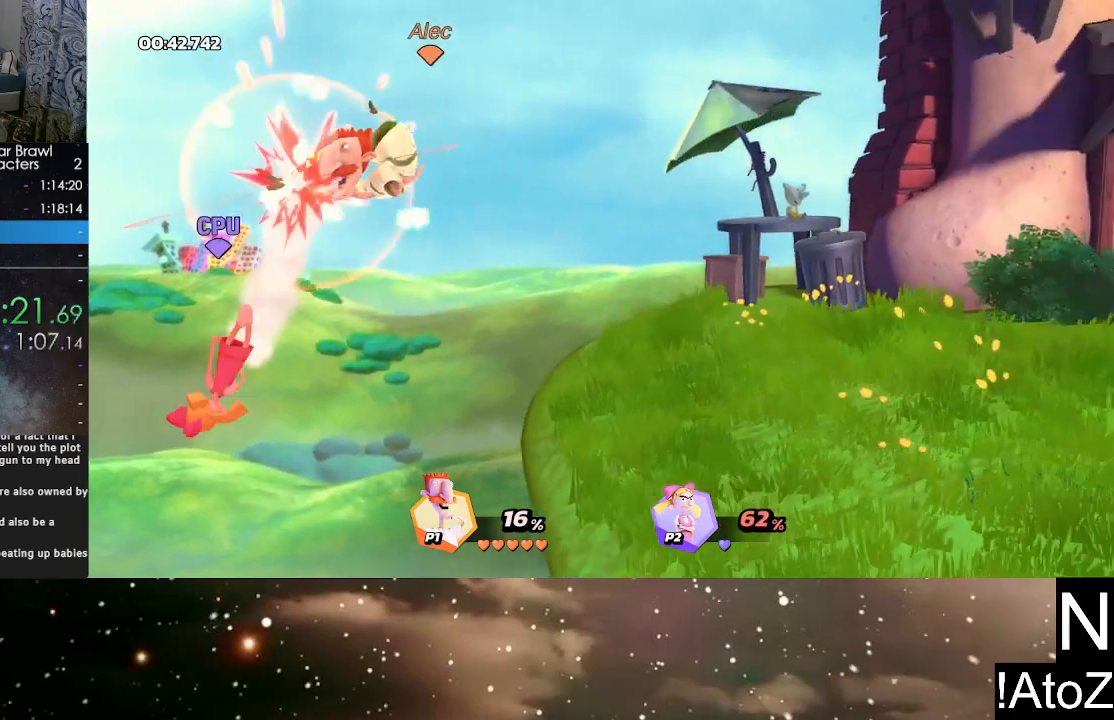
{"buttons": [], "left_stick": "right", "right_stick": "center", "events": [[333, "Y", "down"], [417, "Y", "up"]]}
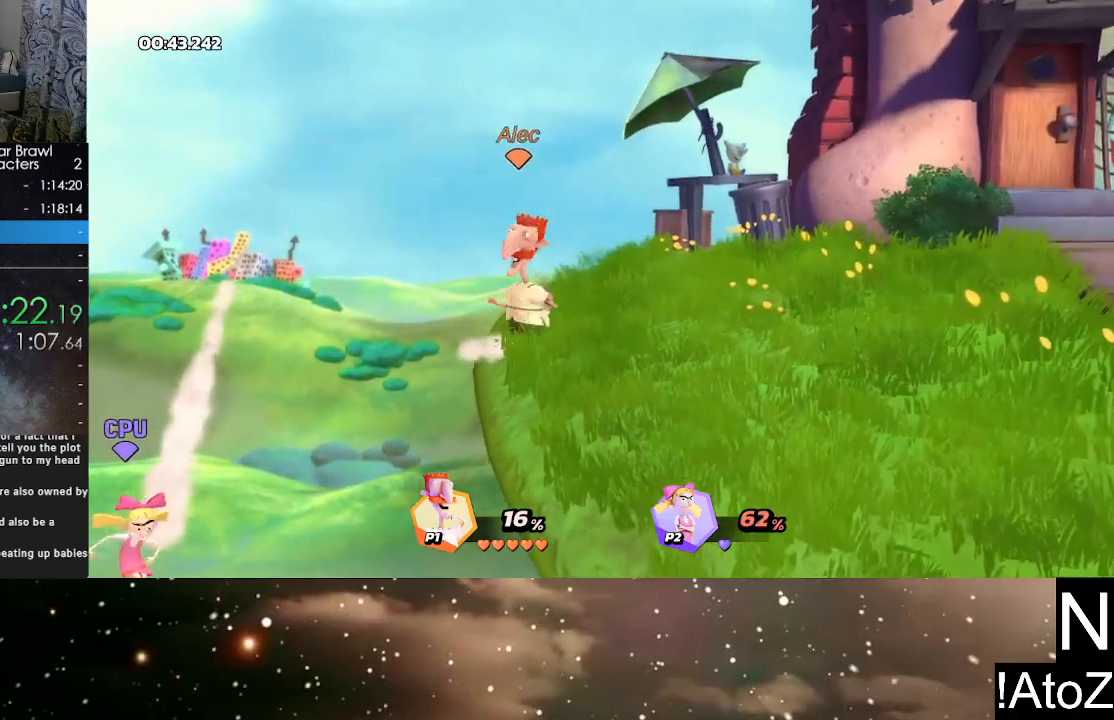
{"buttons": [], "left_stick": "center", "right_stick": "center", "events": [[83, "left_stick", "center"]]}
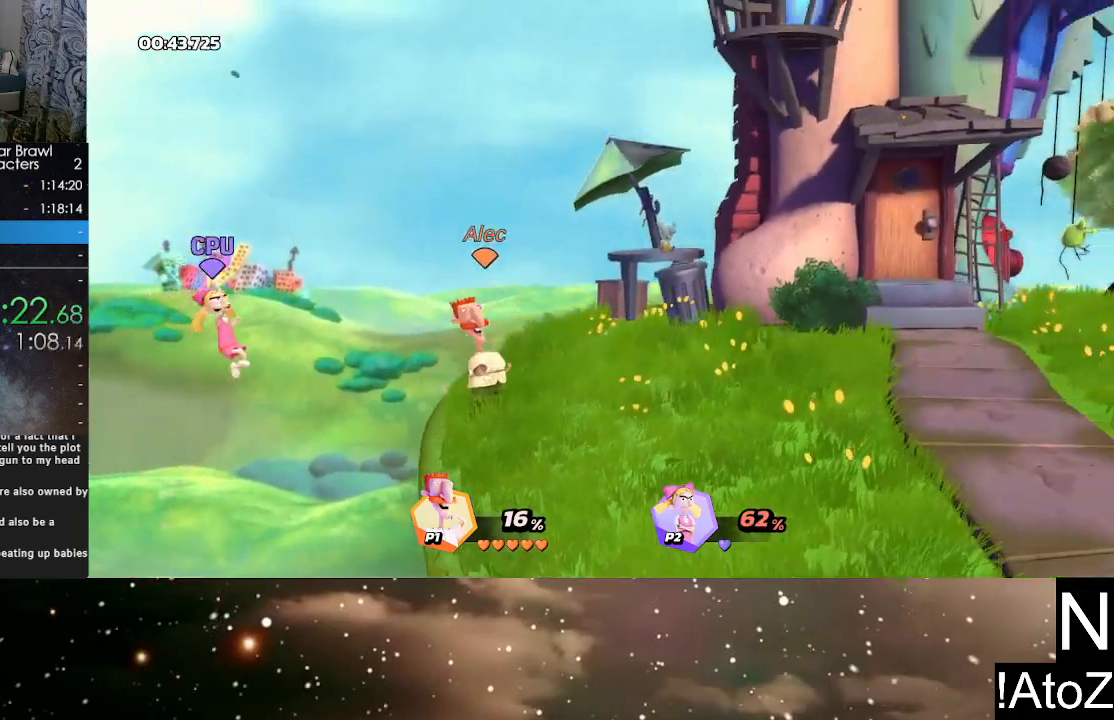
{"buttons": [], "left_stick": "center", "right_stick": "center", "events": [[50, "left_stick", "left"], [100, "right_stick", "down"], [117, "left_stick", "center"], [167, "right_stick", "center"]]}
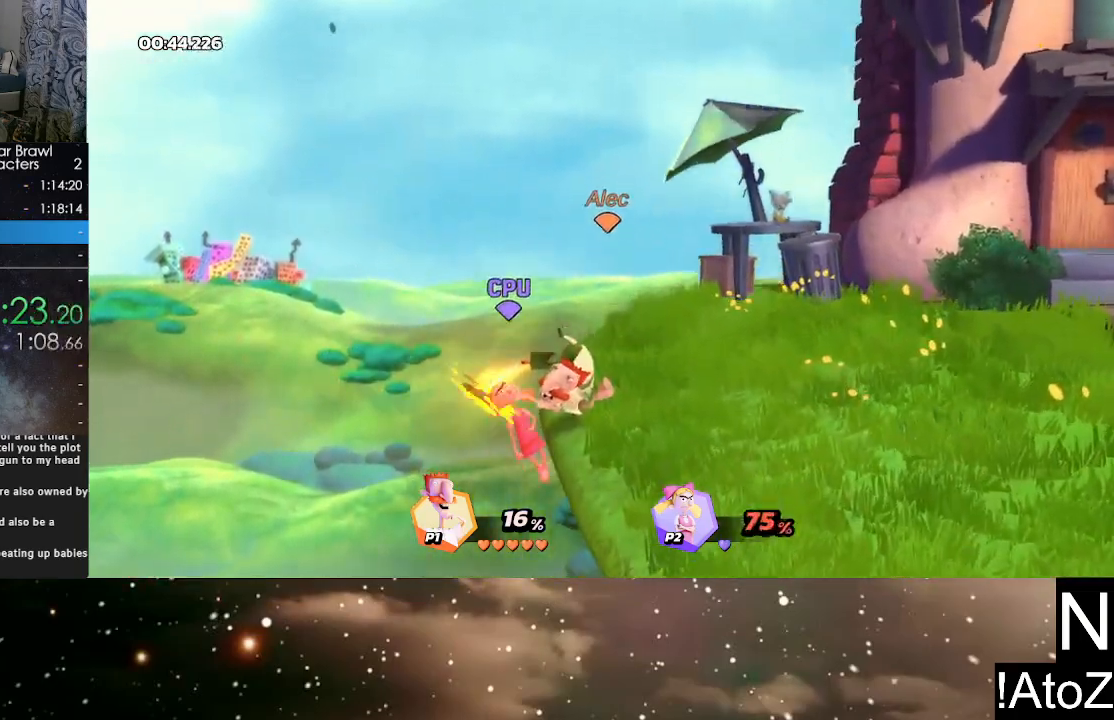
{"buttons": [], "left_stick": "center", "right_stick": "center", "events": []}
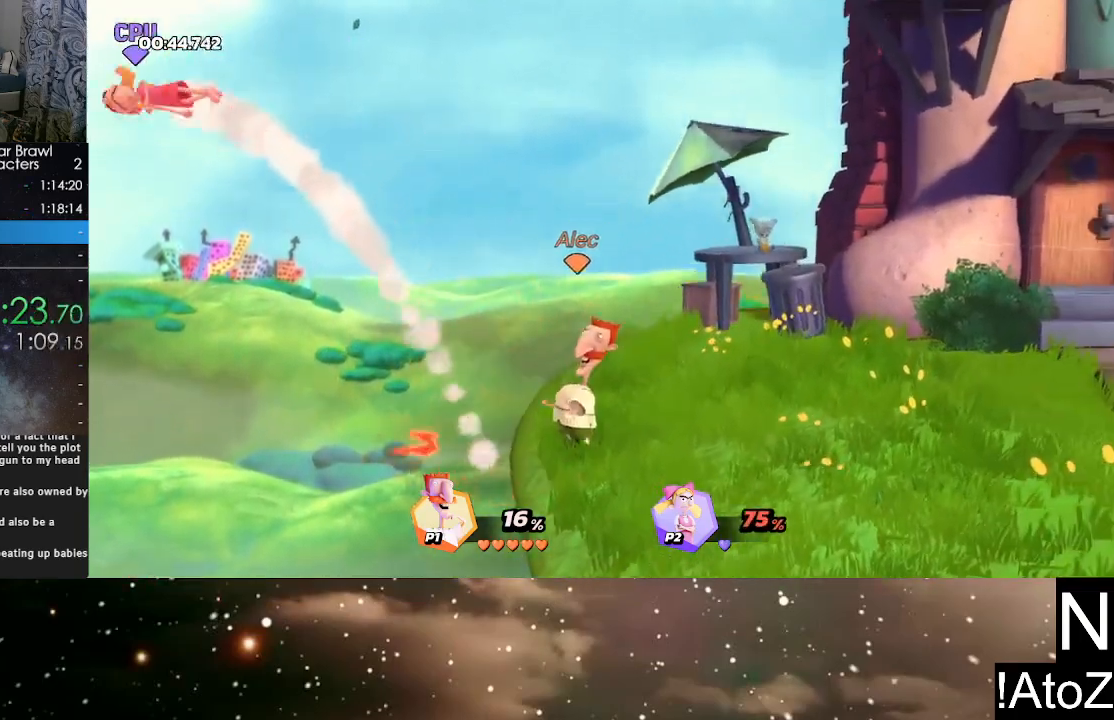
{"buttons": [], "left_stick": "center", "right_stick": "center", "events": []}
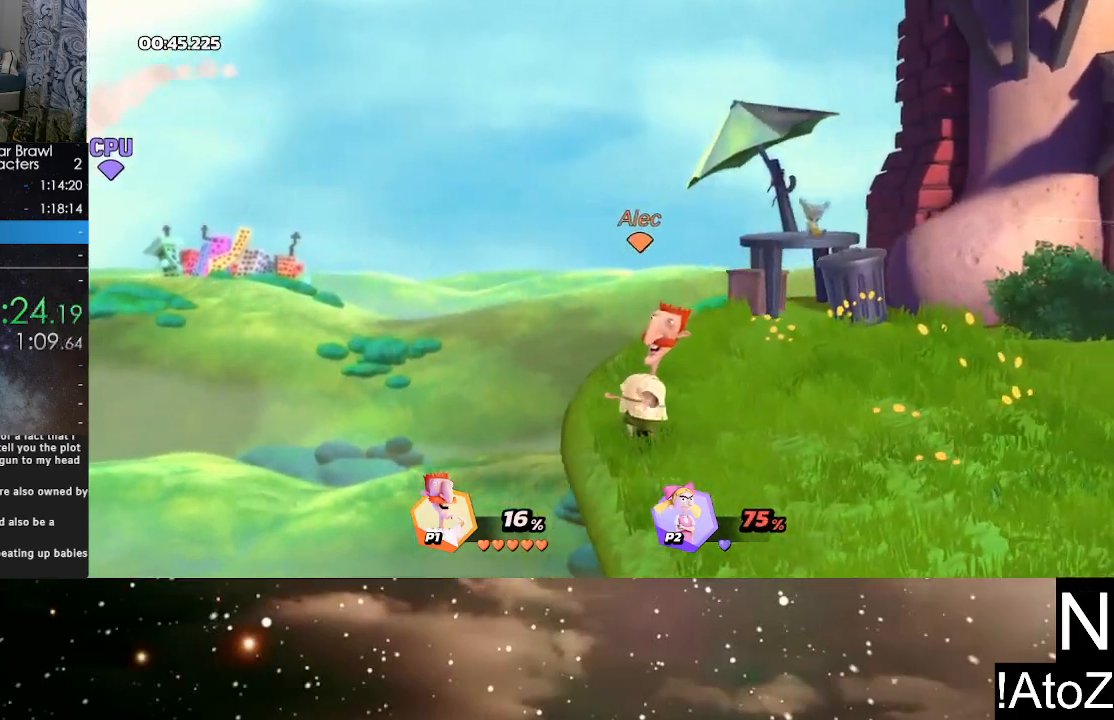
{"buttons": [], "left_stick": "center", "right_stick": "center", "events": []}
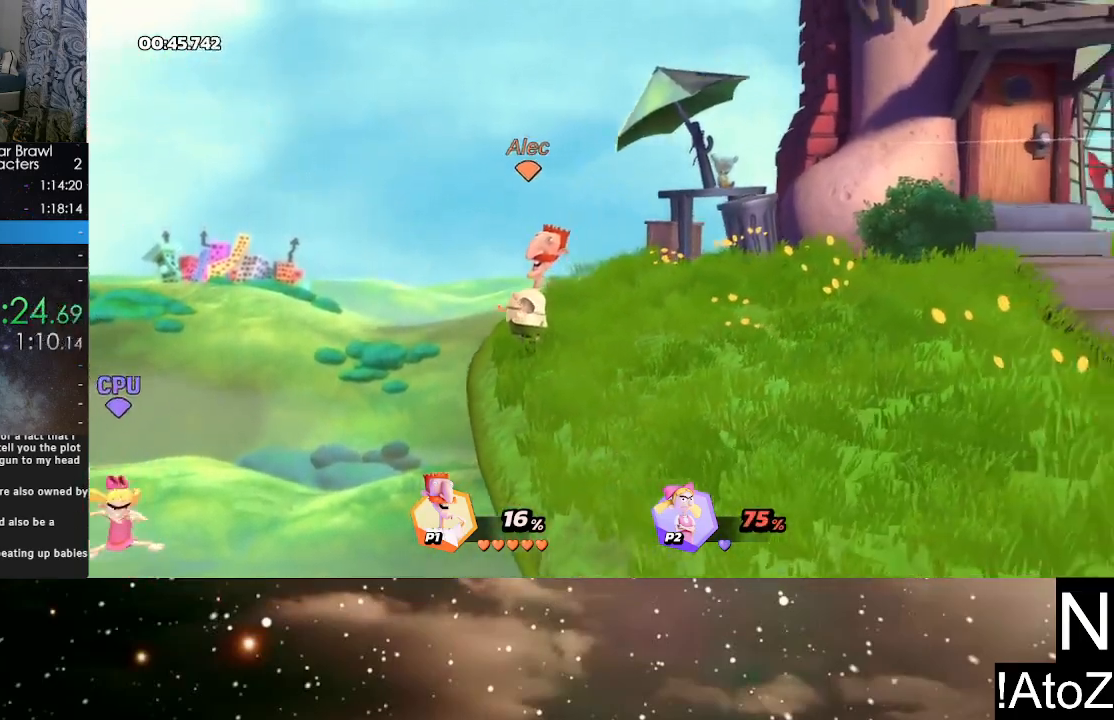
{"buttons": [], "left_stick": "center", "right_stick": "left", "events": [[500, "right_stick", "left"]]}
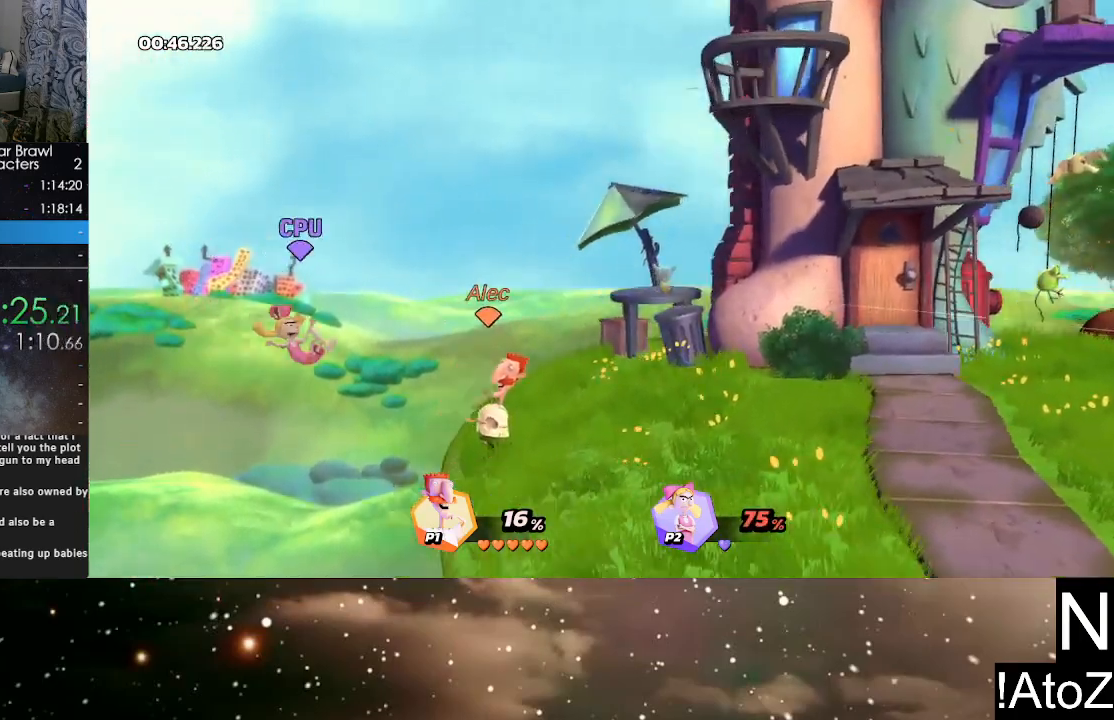
{"buttons": [], "left_stick": "center", "right_stick": "center", "events": [[67, "right_stick", "center"]]}
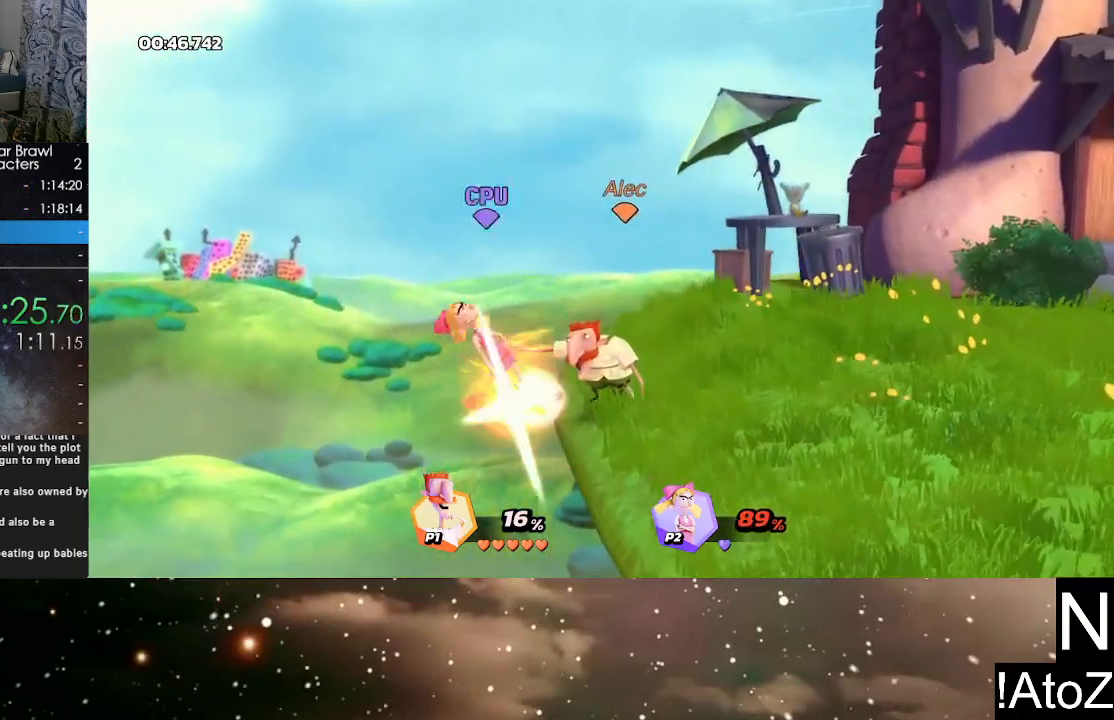
{"buttons": [], "left_stick": "center", "right_stick": "center", "events": []}
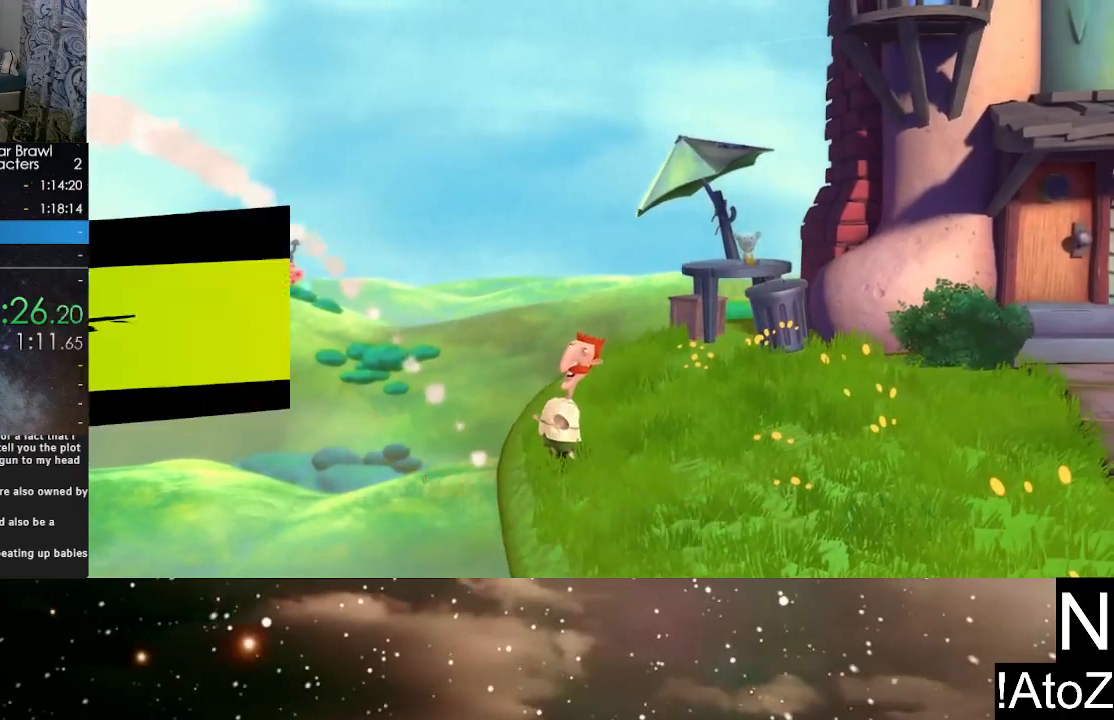
{"buttons": [], "left_stick": "center", "right_stick": "center", "events": []}
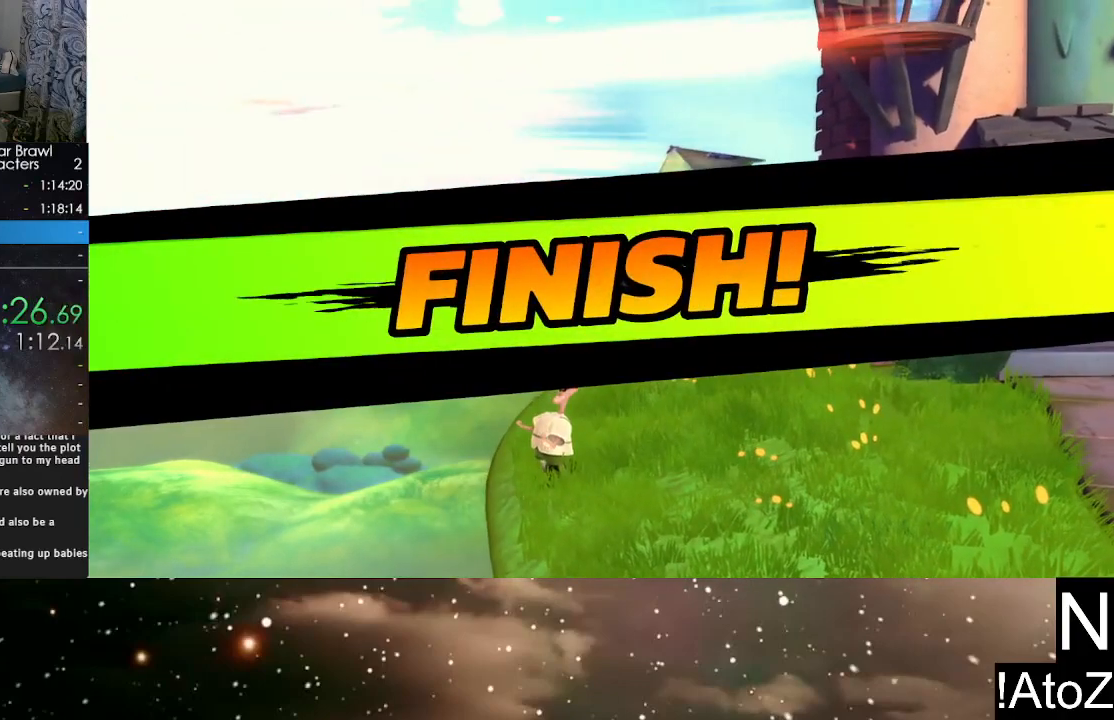
{"buttons": [], "left_stick": "center", "right_stick": "center", "events": []}
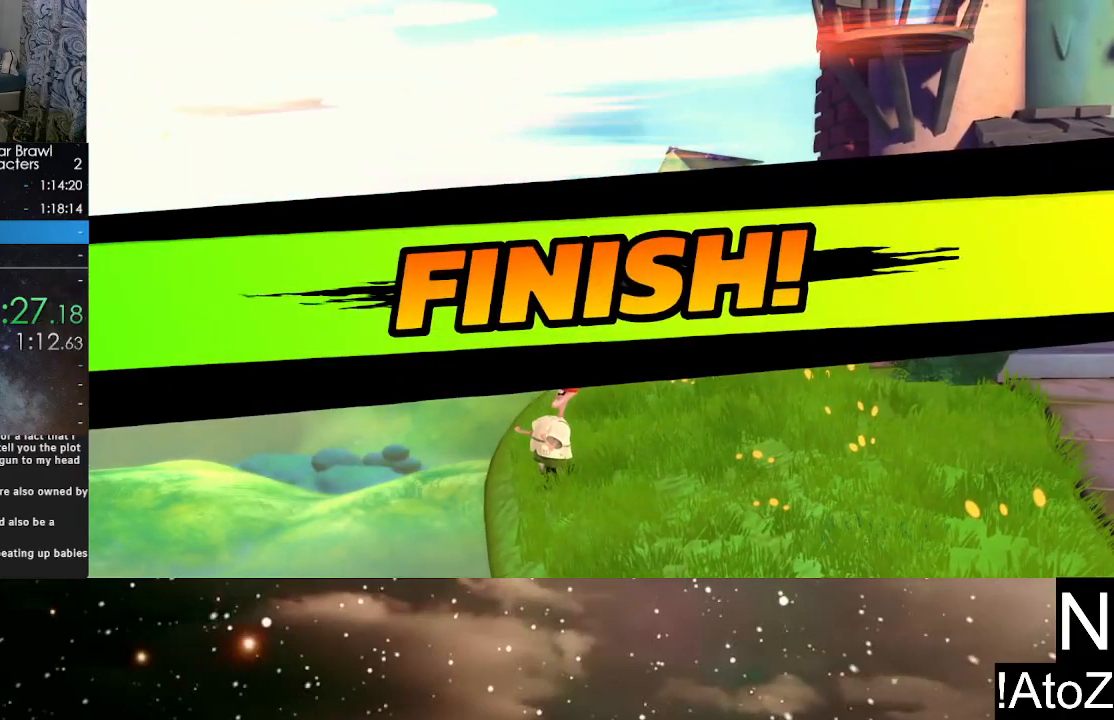
{"buttons": [], "left_stick": "center", "right_stick": "center", "events": []}
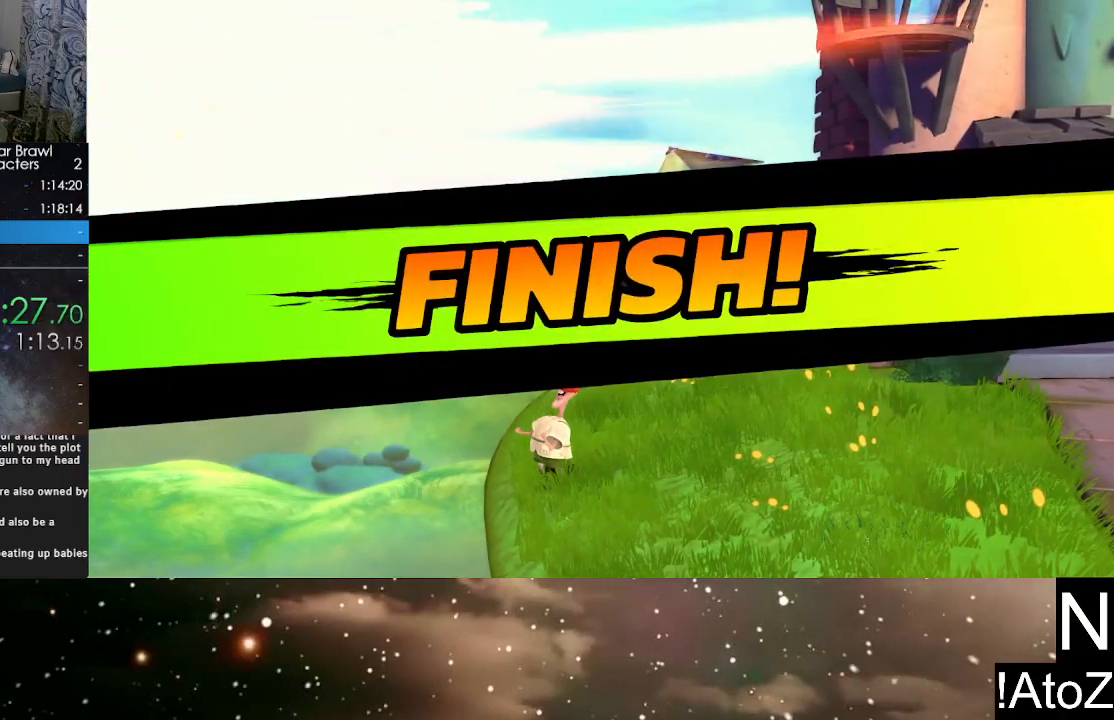
{"buttons": [], "left_stick": "center", "right_stick": "center", "events": []}
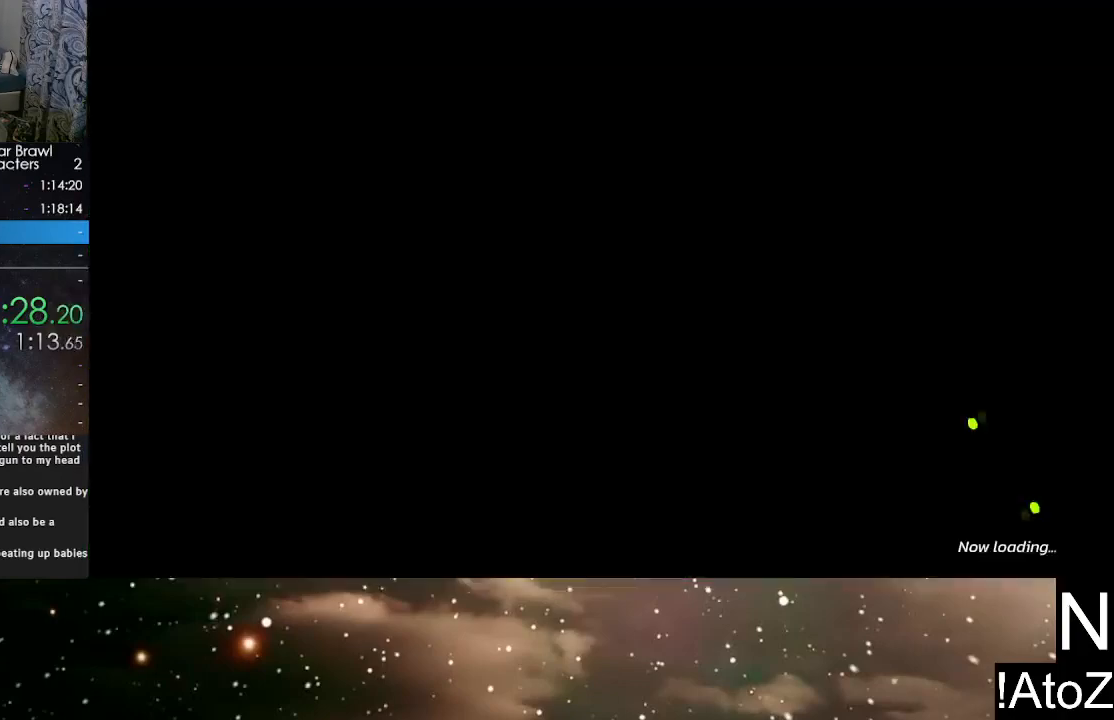
{"buttons": [], "left_stick": "center", "right_stick": "center", "events": []}
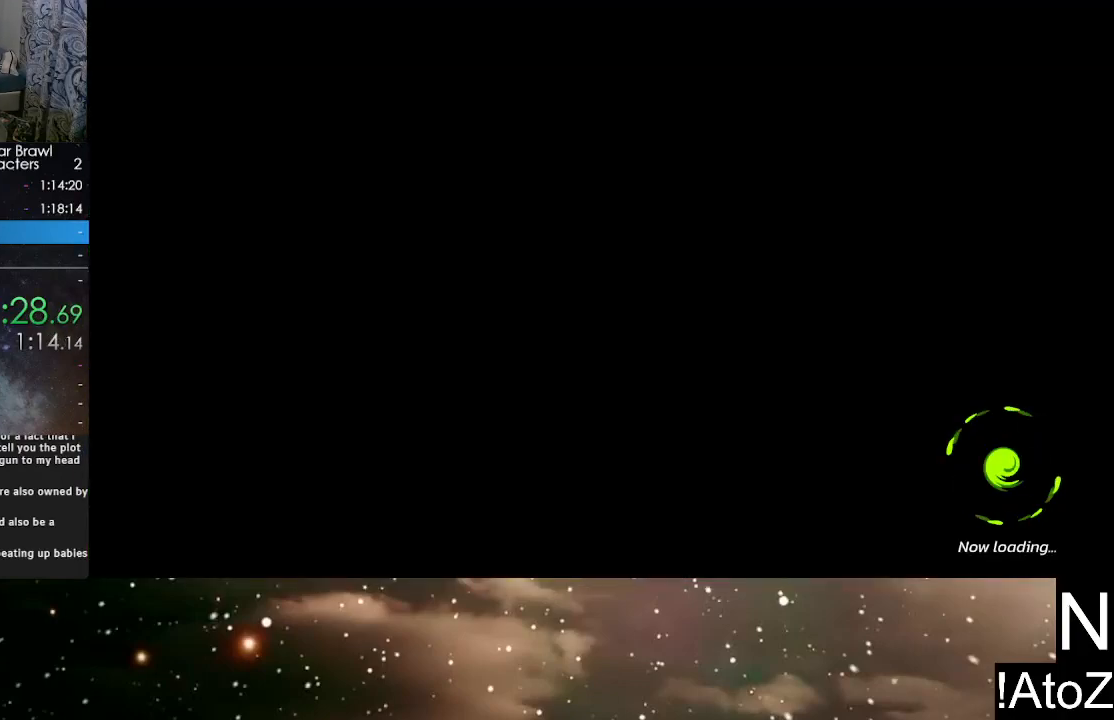
{"buttons": [], "left_stick": "center", "right_stick": "center", "events": []}
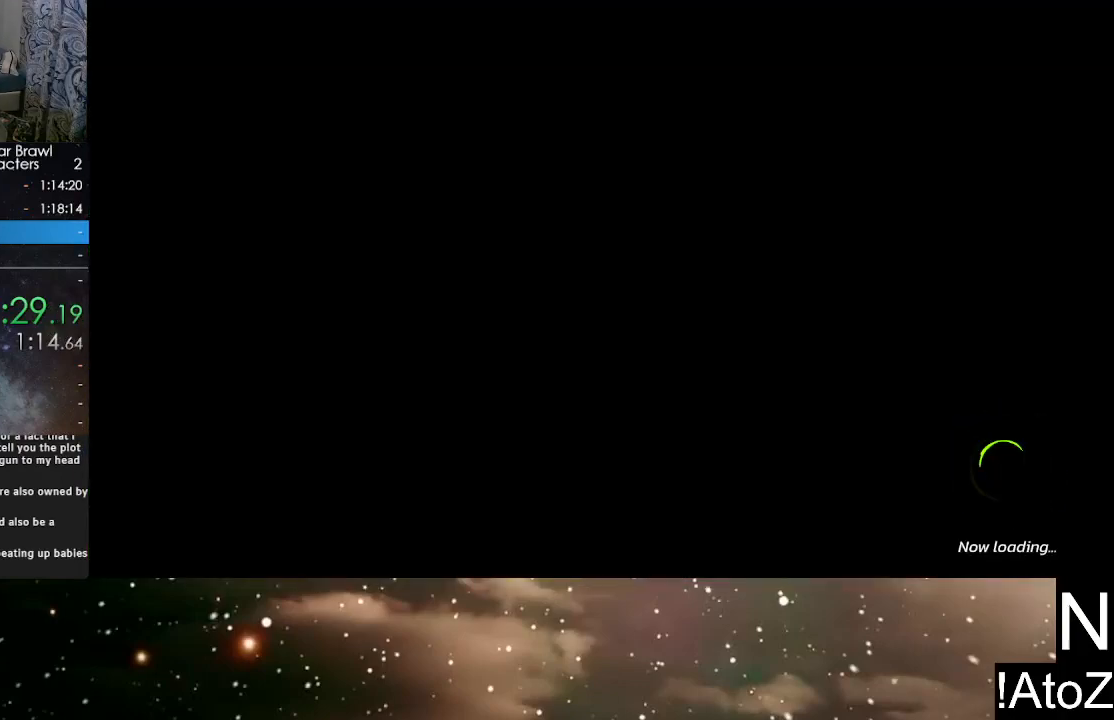
{"buttons": [], "left_stick": "center", "right_stick": "center", "events": []}
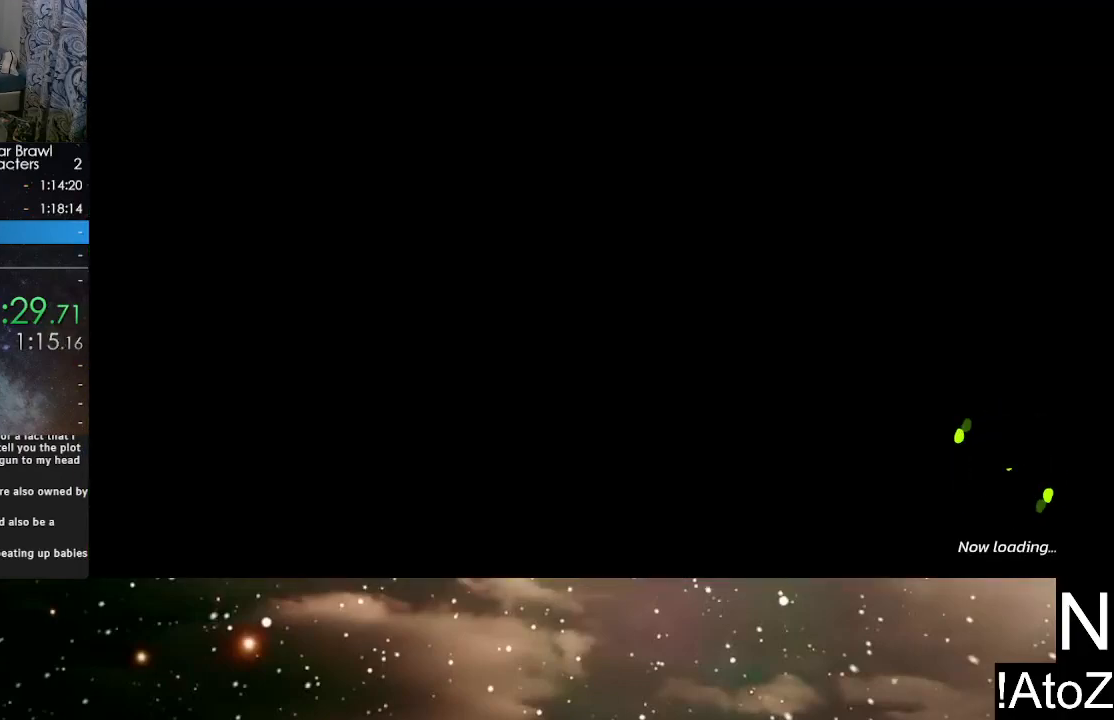
{"buttons": [], "left_stick": "center", "right_stick": "center", "events": []}
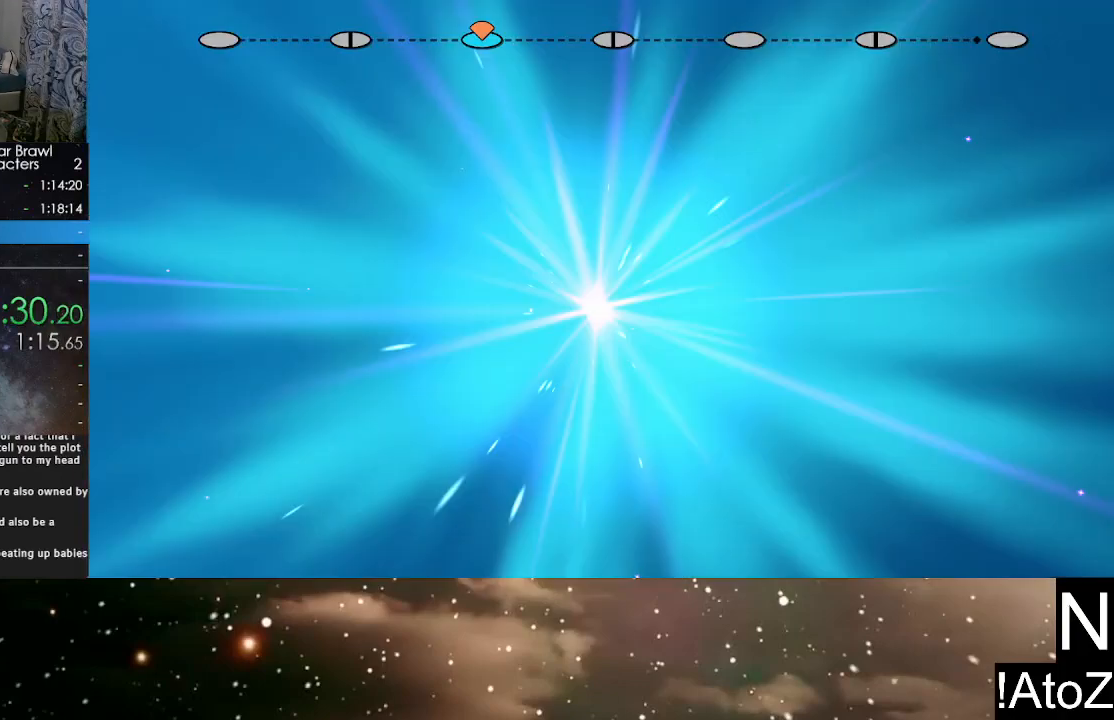
{"buttons": ["A"], "left_stick": "center", "right_stick": "center", "events": [[217, "A", "down"], [283, "A", "up"], [350, "A", "down"], [417, "A", "up"], [467, "A", "down"]]}
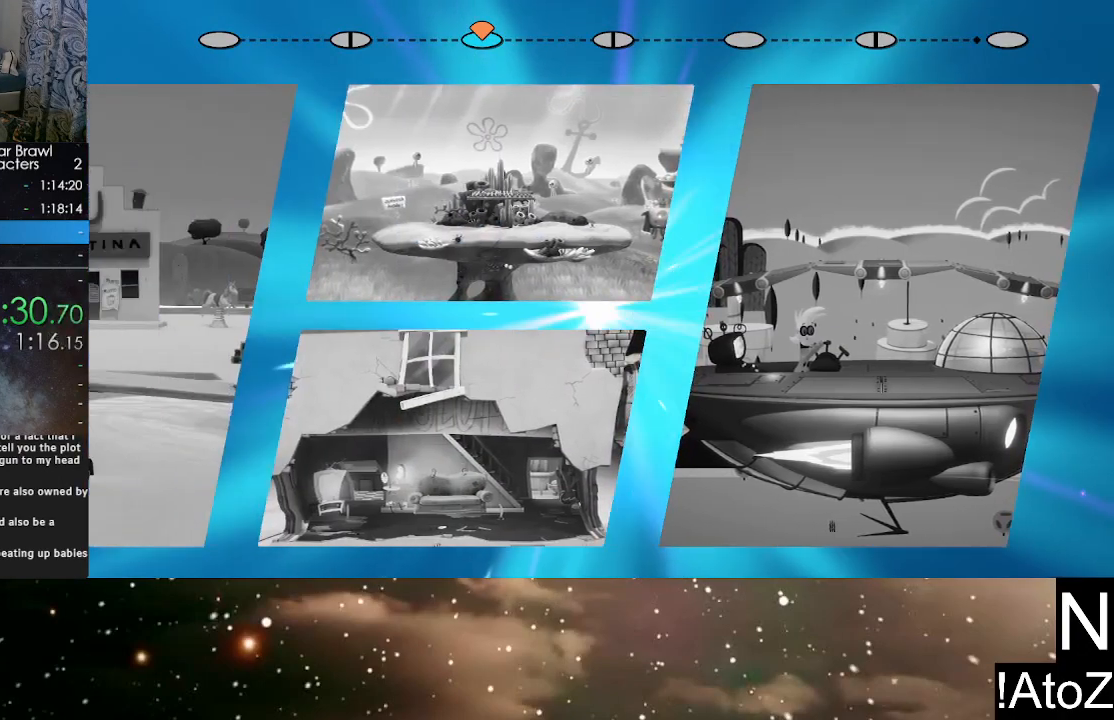
{"buttons": [], "left_stick": "center", "right_stick": "center", "events": [[50, "A", "up"], [100, "A", "down"], [150, "A", "up"], [217, "A", "down"], [250, "A", "up"], [317, "A", "down"], [350, "A", "up"], [400, "A", "down"], [433, "A", "up"]]}
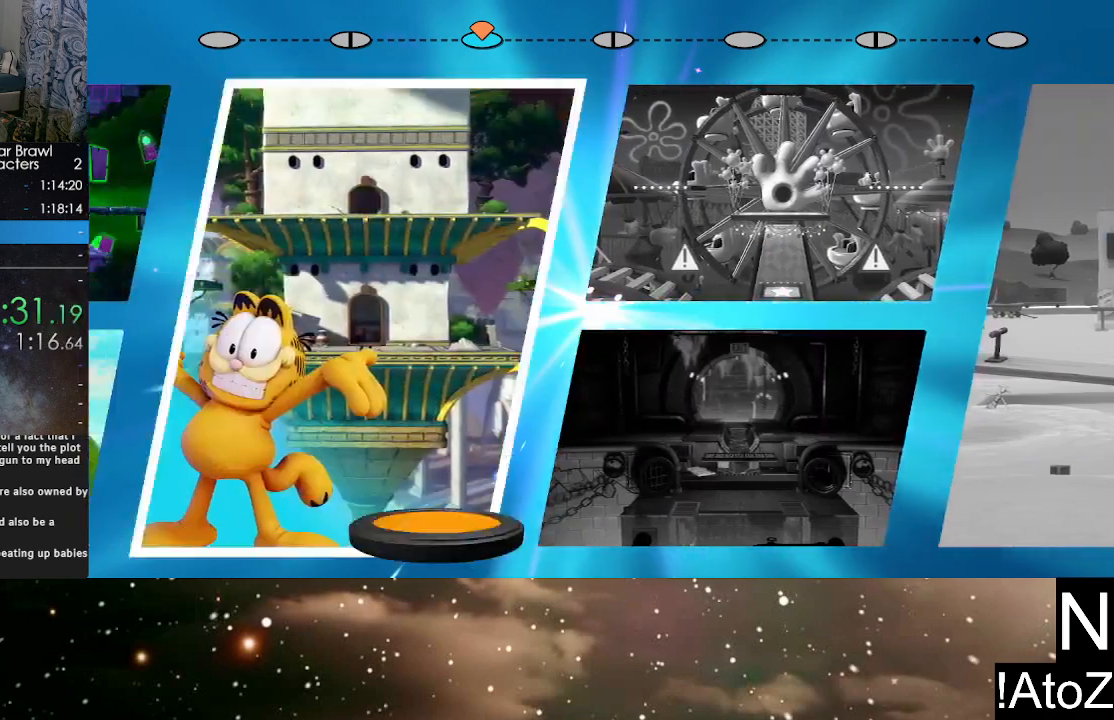
{"buttons": [], "left_stick": "center", "right_stick": "center", "events": [[17, "A", "down"], [50, "A", "up"], [100, "A", "down"], [167, "A", "up"], [217, "A", "down"], [267, "A", "up"]]}